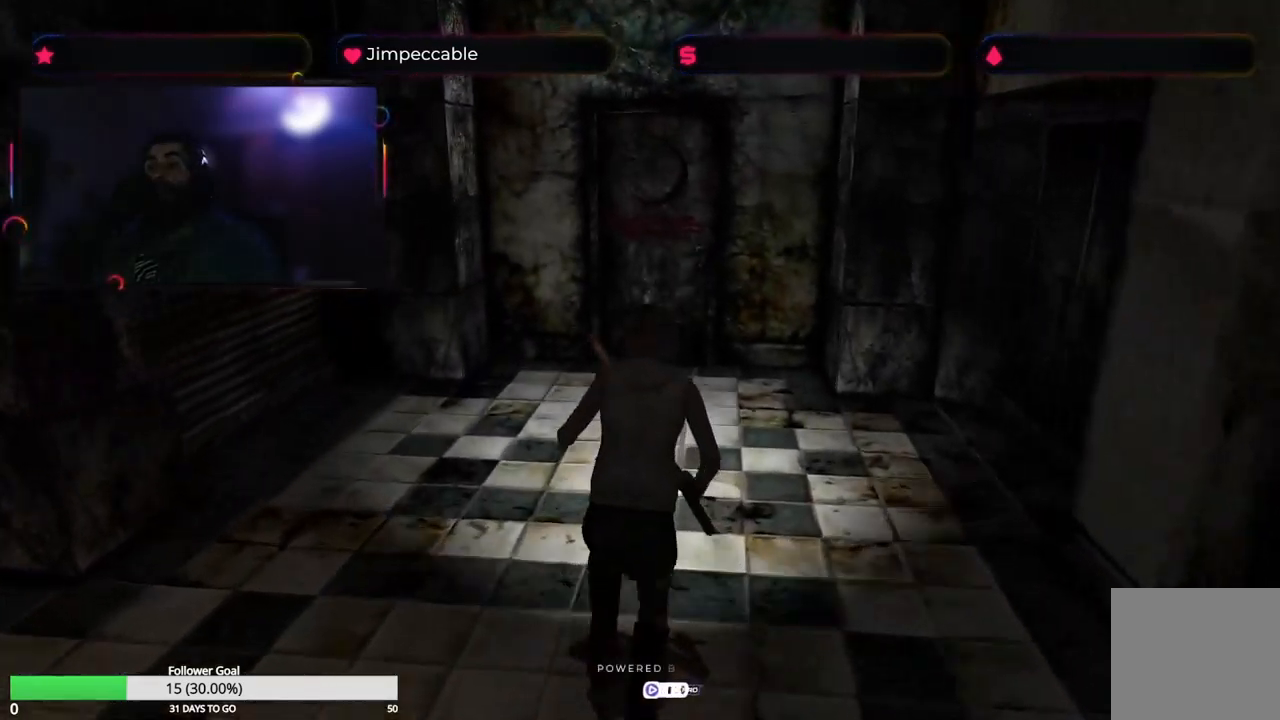
Gameplay with a controller (Xbox layout); each line is a JSON object with the inputs held at the frame after it. "events" lists button and stick changes between this image and that frame as [ms after this image, input, new state], when the widget could be followed in between.
{"buttons": ["X"], "left_stick": "up", "right_stick": "center", "events": []}
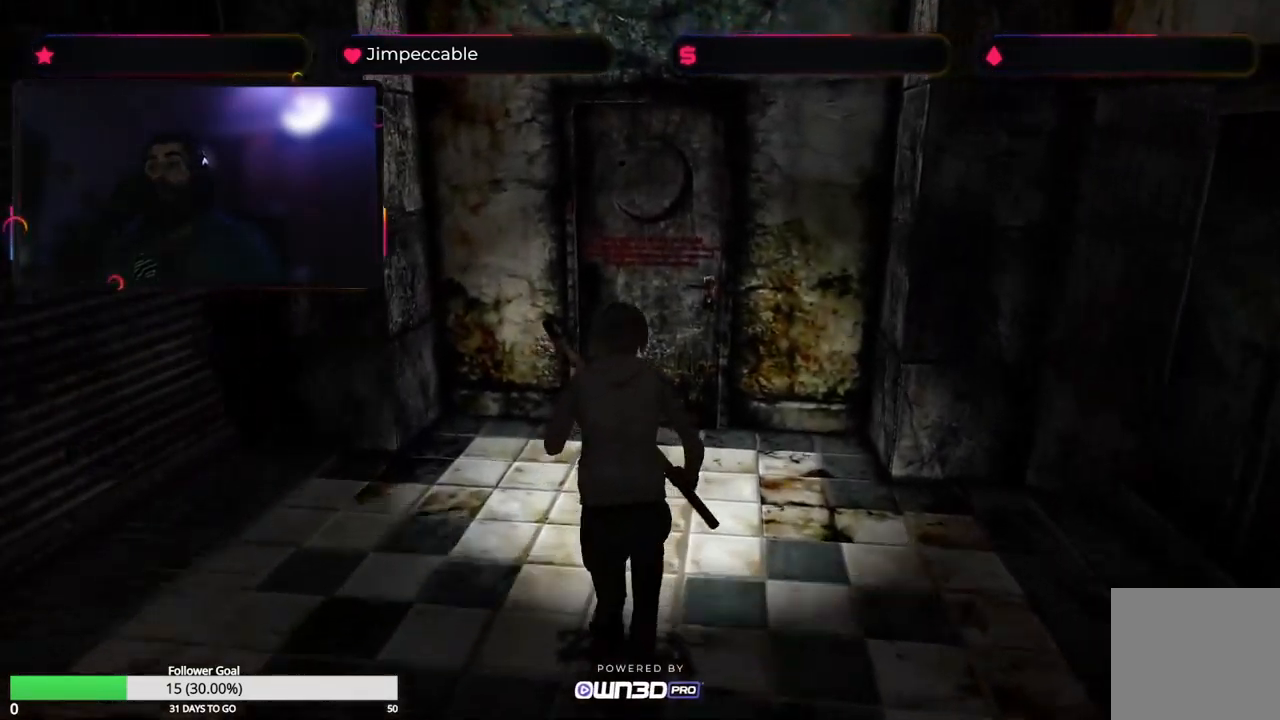
{"buttons": ["X"], "left_stick": "up", "right_stick": "center", "events": []}
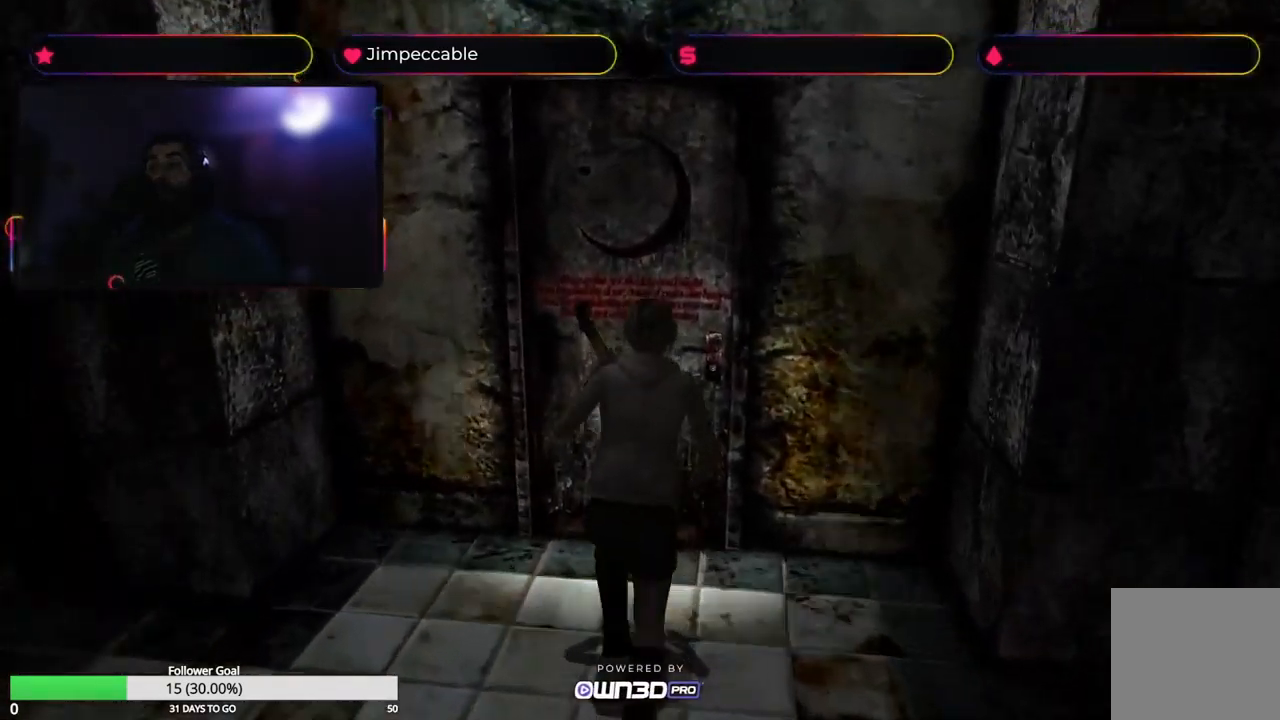
{"buttons": [], "left_stick": "up", "right_stick": "center", "events": [[400, "X", "up"]]}
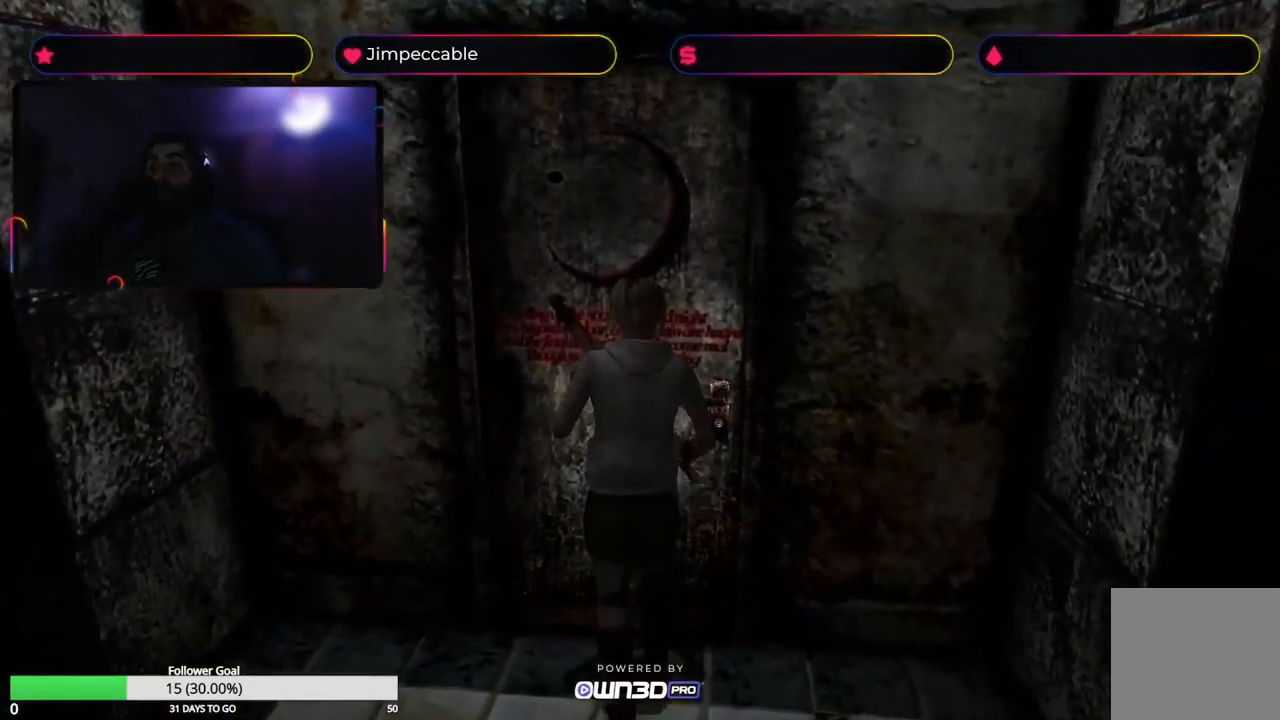
{"buttons": [], "left_stick": "center", "right_stick": "center", "events": [[17, "left_stick", "center"], [133, "START", "down"], [350, "START", "up"]]}
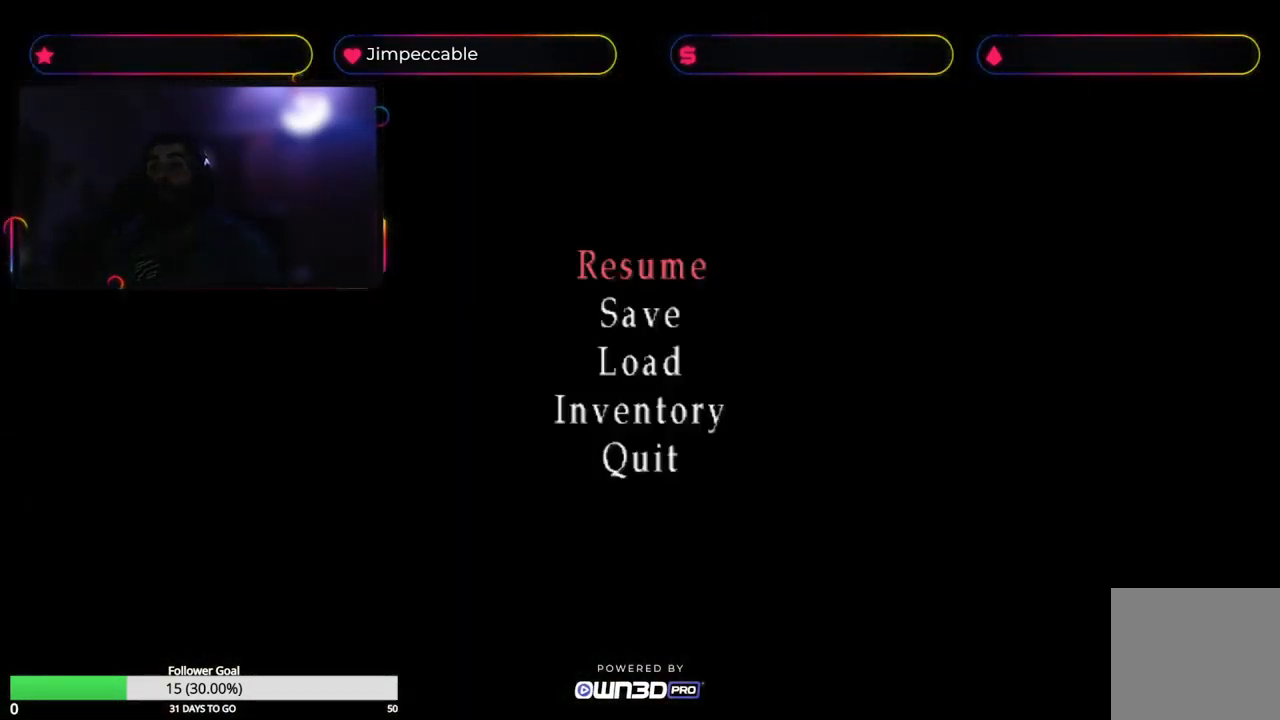
{"buttons": [], "left_stick": "center", "right_stick": "center", "events": [[283, "left_stick", "down"], [400, "left_stick", "center"]]}
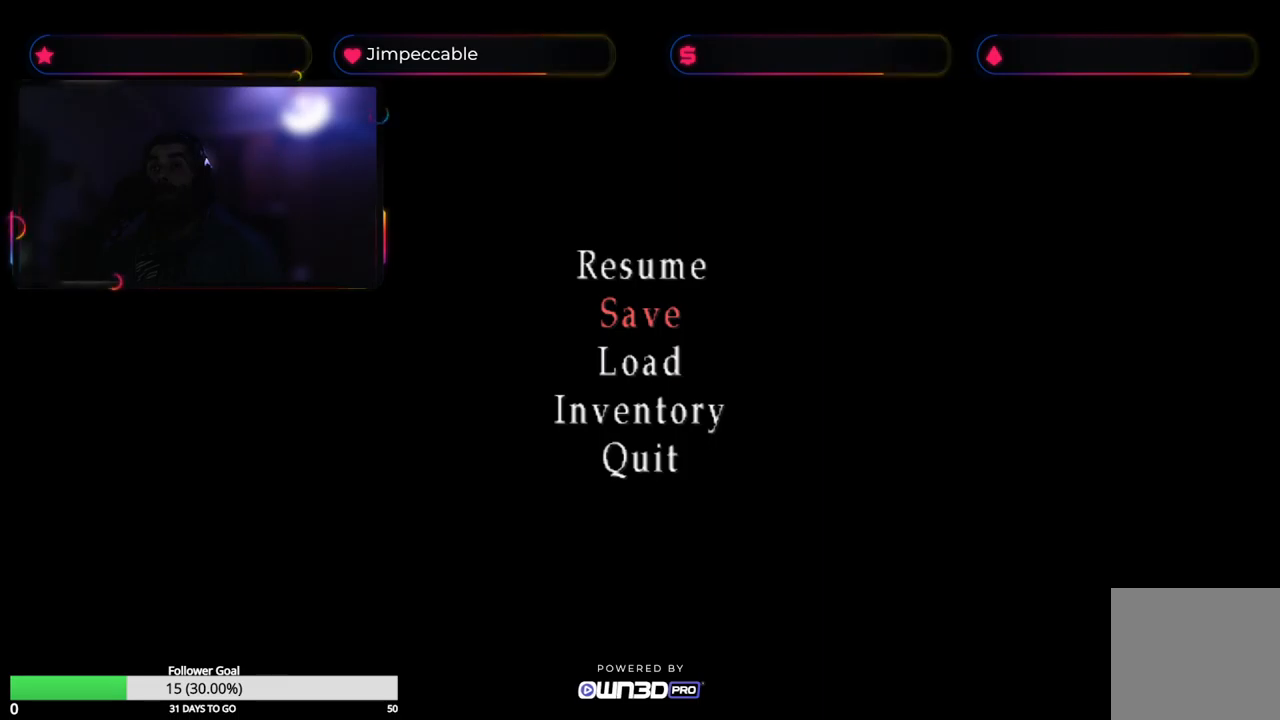
{"buttons": [], "left_stick": "center", "right_stick": "center", "events": [[34, "left_stick", "down"], [217, "left_stick", "center"], [300, "left_stick", "down"], [484, "left_stick", "center"]]}
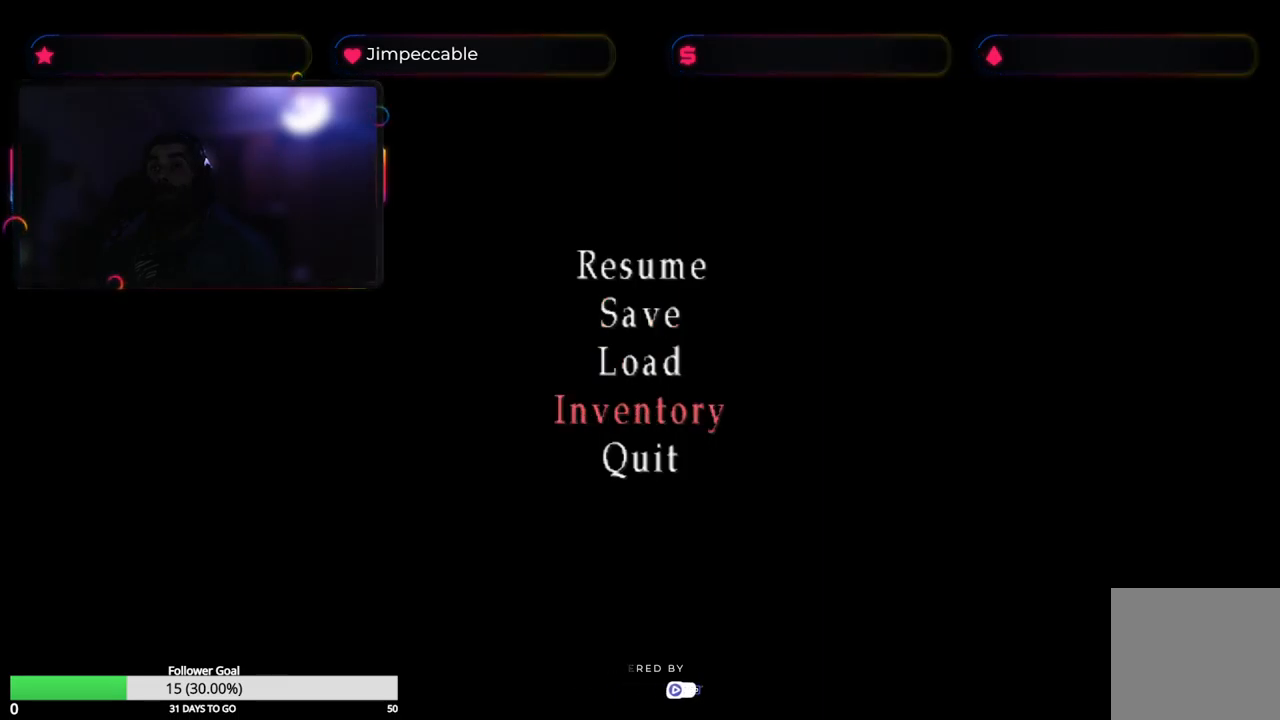
{"buttons": [], "left_stick": "center", "right_stick": "center", "events": [[100, "A", "down"], [150, "A", "up"]]}
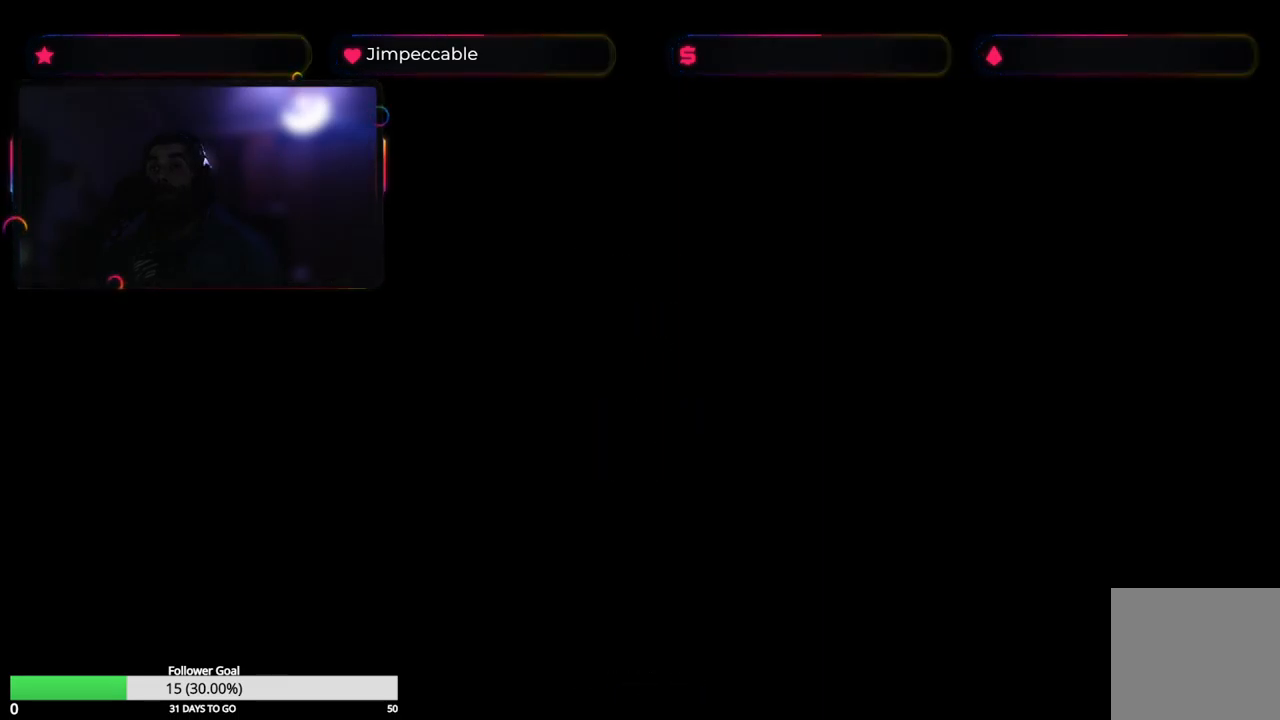
{"buttons": [], "left_stick": "center", "right_stick": "center", "events": []}
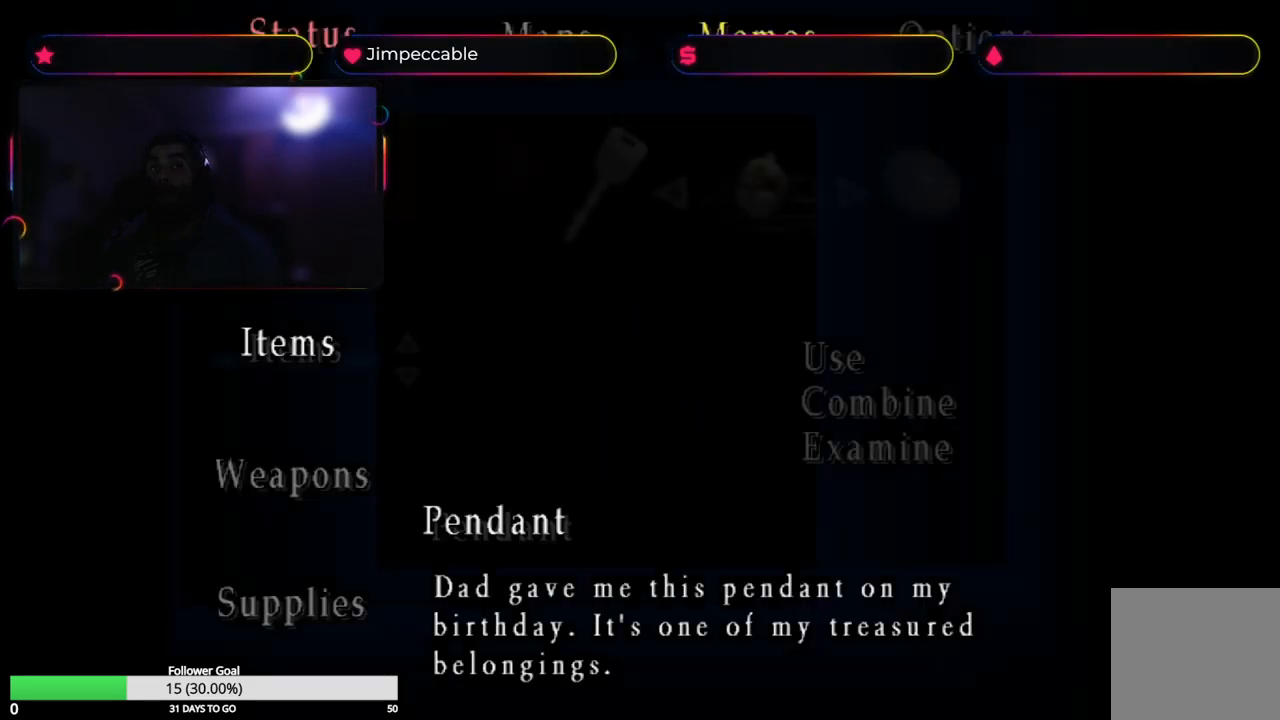
{"buttons": [], "left_stick": "center", "right_stick": "center", "events": []}
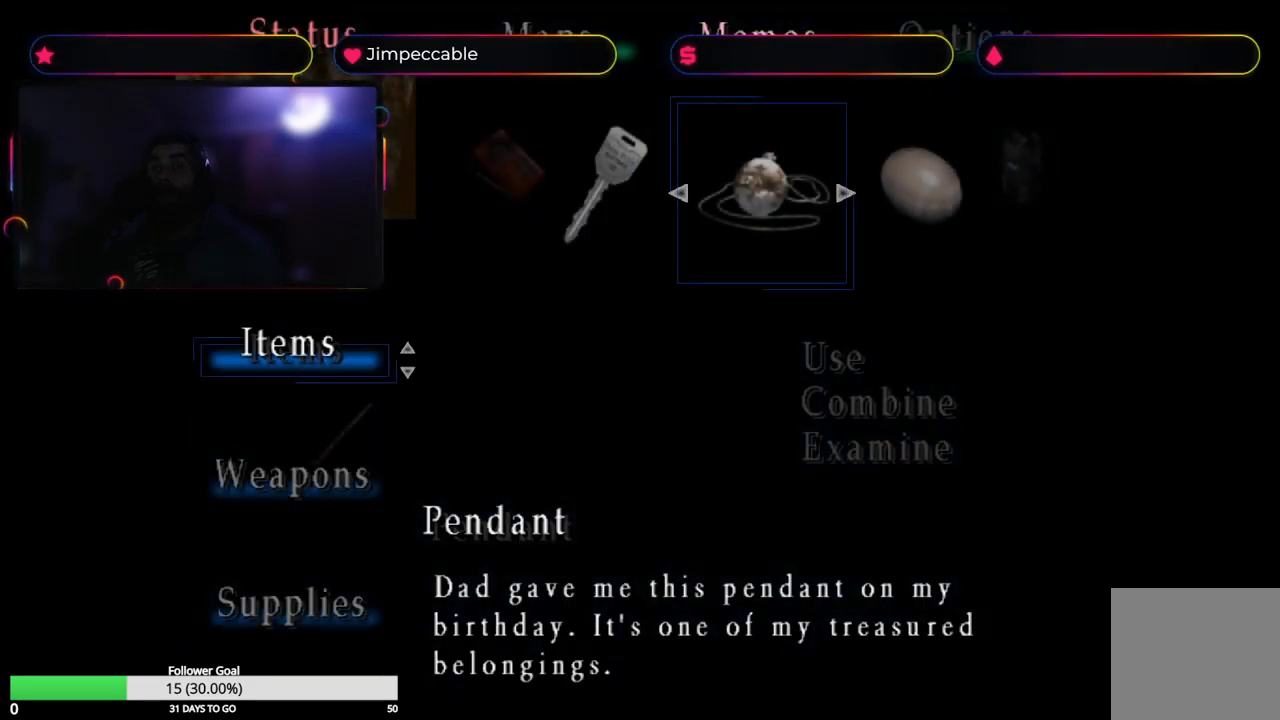
{"buttons": [], "left_stick": "right", "right_stick": "center", "events": [[400, "left_stick", "right"]]}
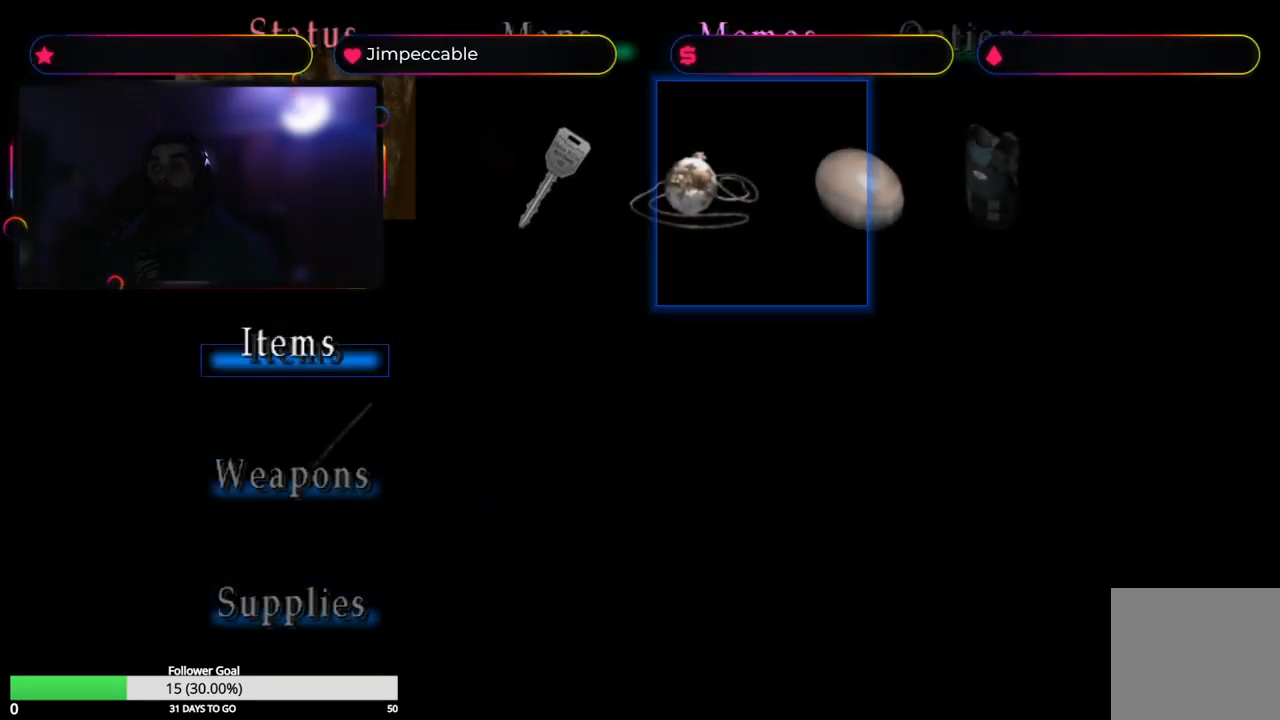
{"buttons": ["A"], "left_stick": "center", "right_stick": "center", "events": [[100, "left_stick", "center"], [217, "A", "down"], [384, "A", "up"], [484, "A", "down"]]}
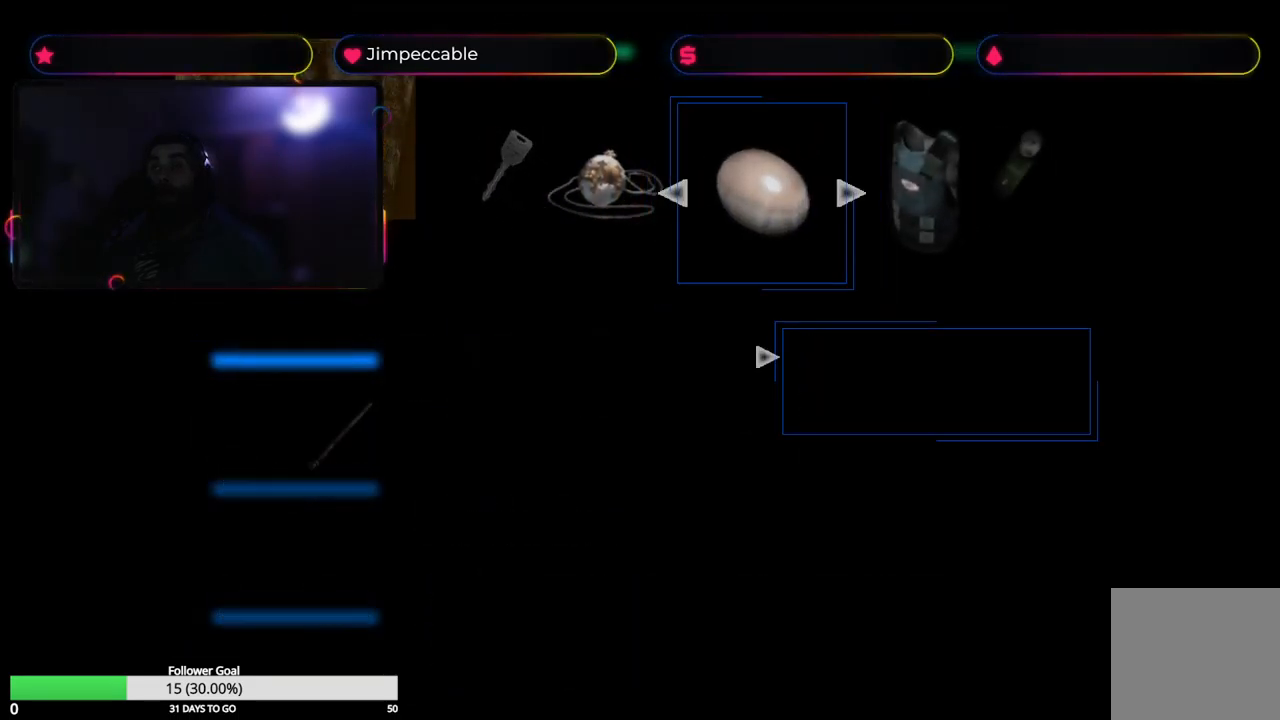
{"buttons": [], "left_stick": "center", "right_stick": "center", "events": [[100, "A", "up"]]}
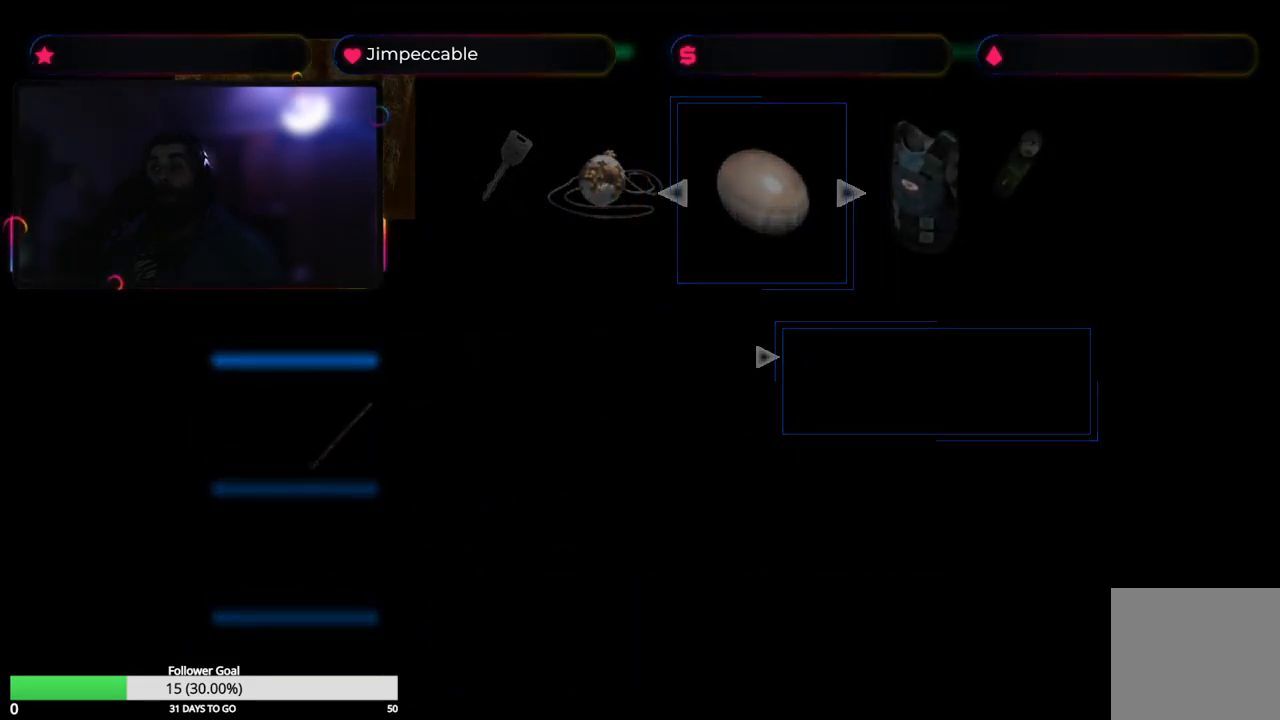
{"buttons": [], "left_stick": "center", "right_stick": "center", "events": []}
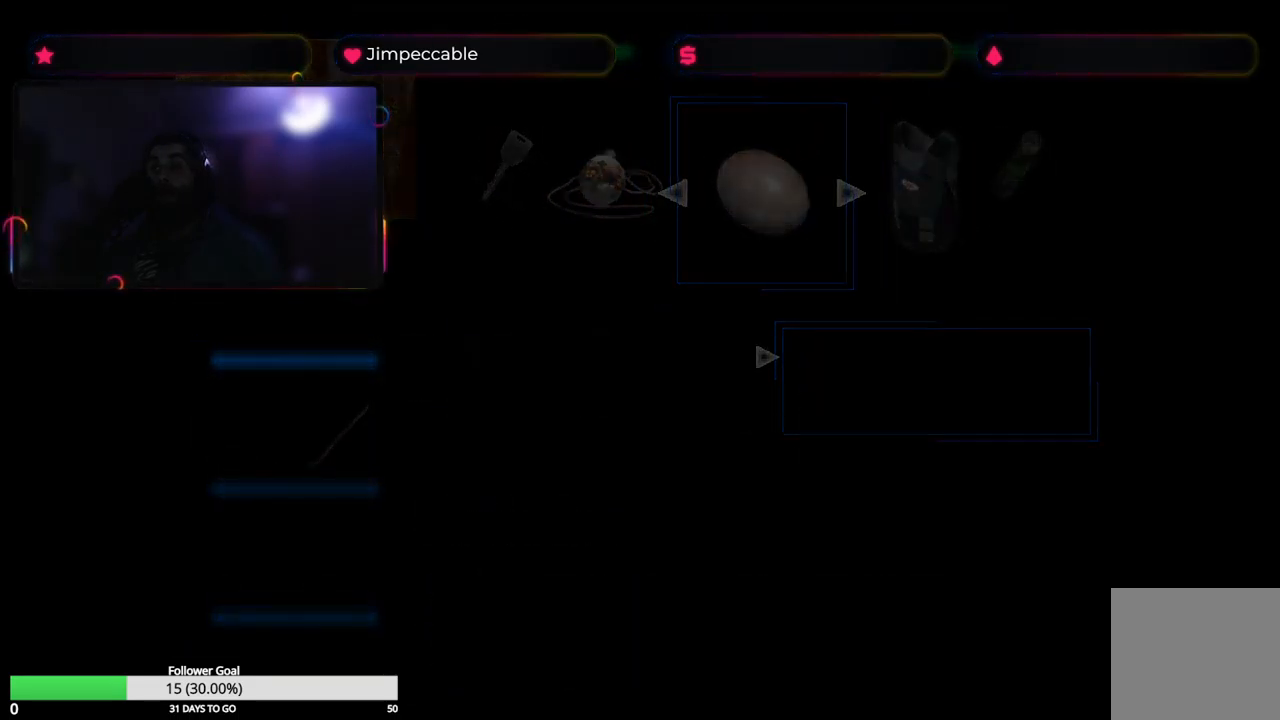
{"buttons": [], "left_stick": "center", "right_stick": "center", "events": []}
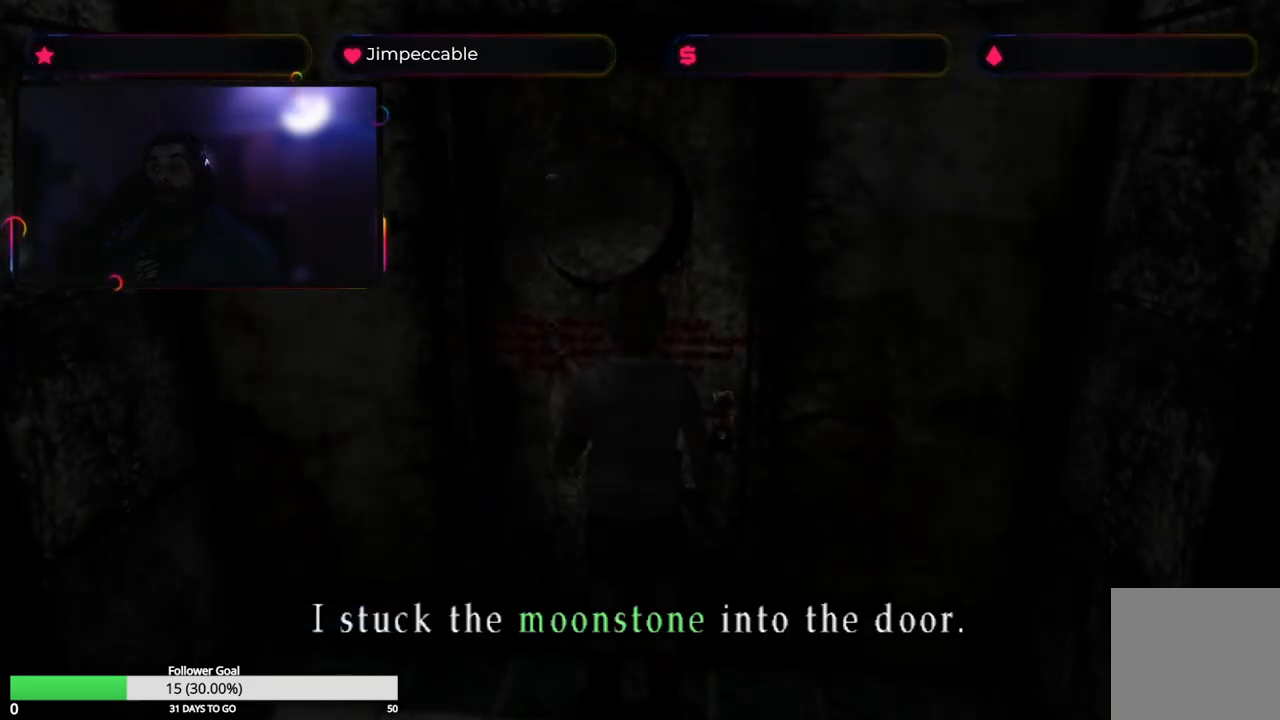
{"buttons": ["A"], "left_stick": "center", "right_stick": "center", "events": [[467, "A", "down"]]}
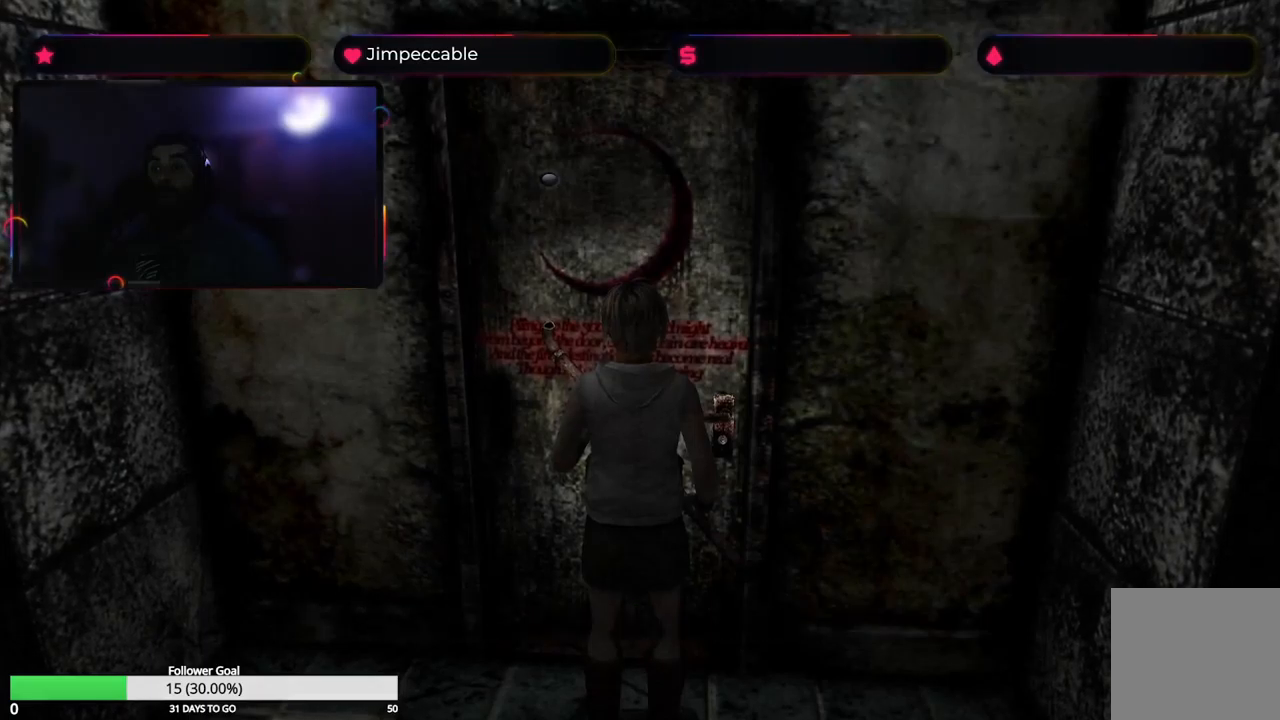
{"buttons": [], "left_stick": "center", "right_stick": "center", "events": [[150, "A", "up"]]}
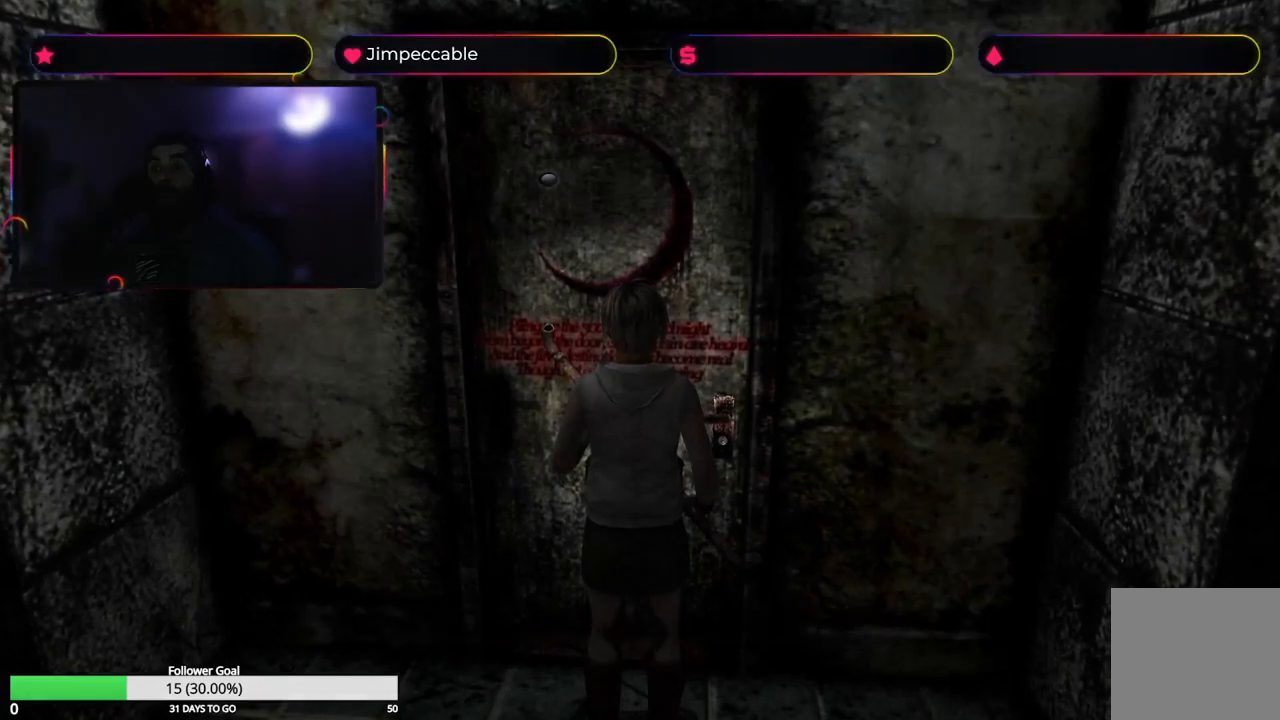
{"buttons": [], "left_stick": "center", "right_stick": "center", "events": [[100, "A", "down"], [300, "A", "up"]]}
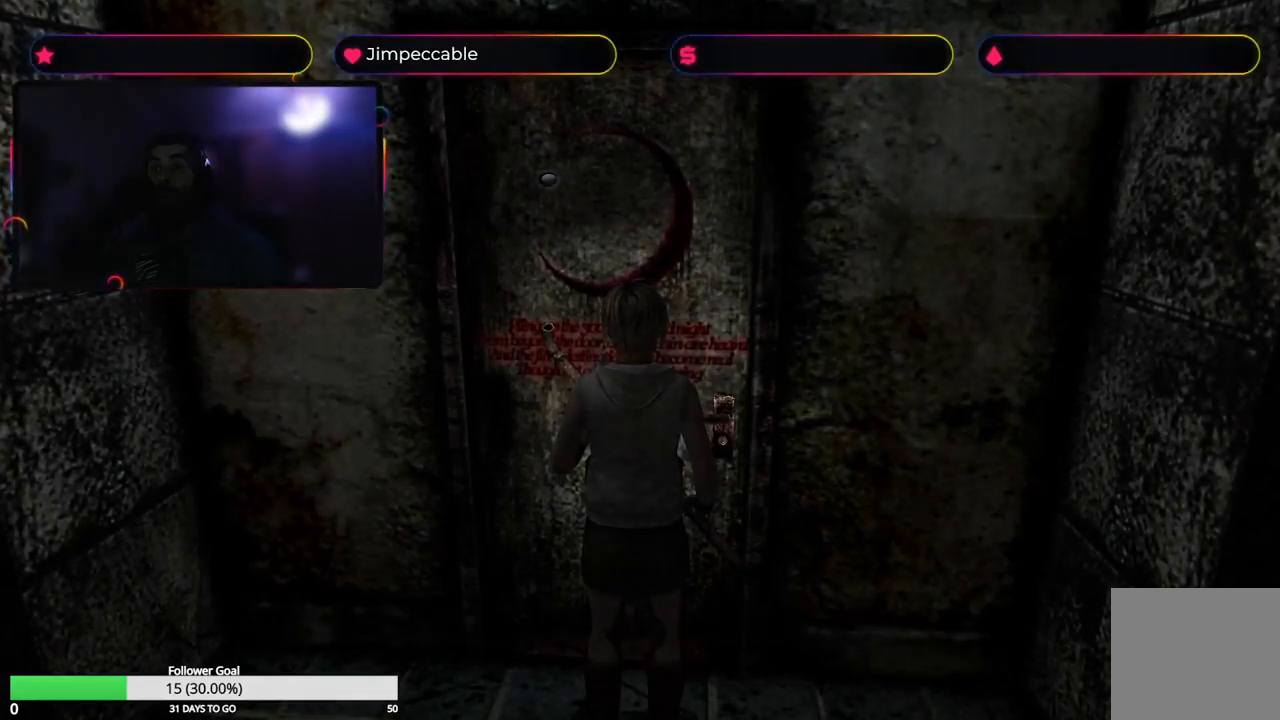
{"buttons": [], "left_stick": "center", "right_stick": "center", "events": []}
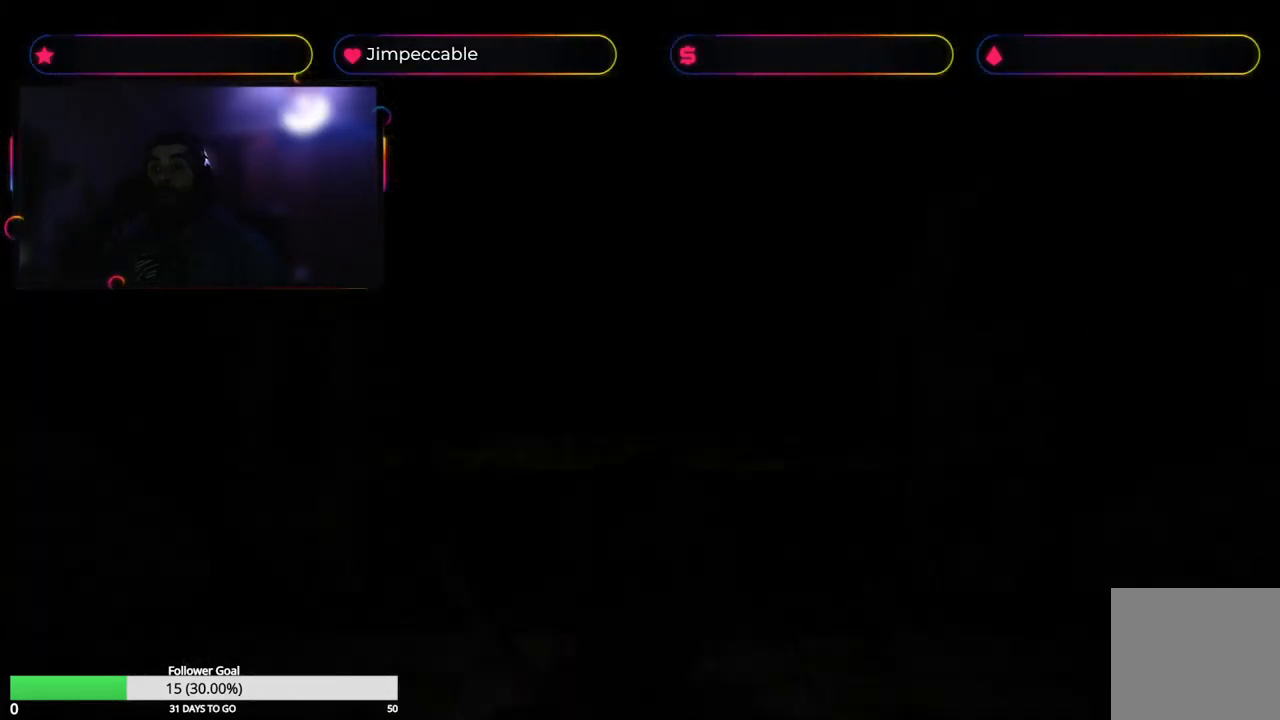
{"buttons": [], "left_stick": "center", "right_stick": "center", "events": []}
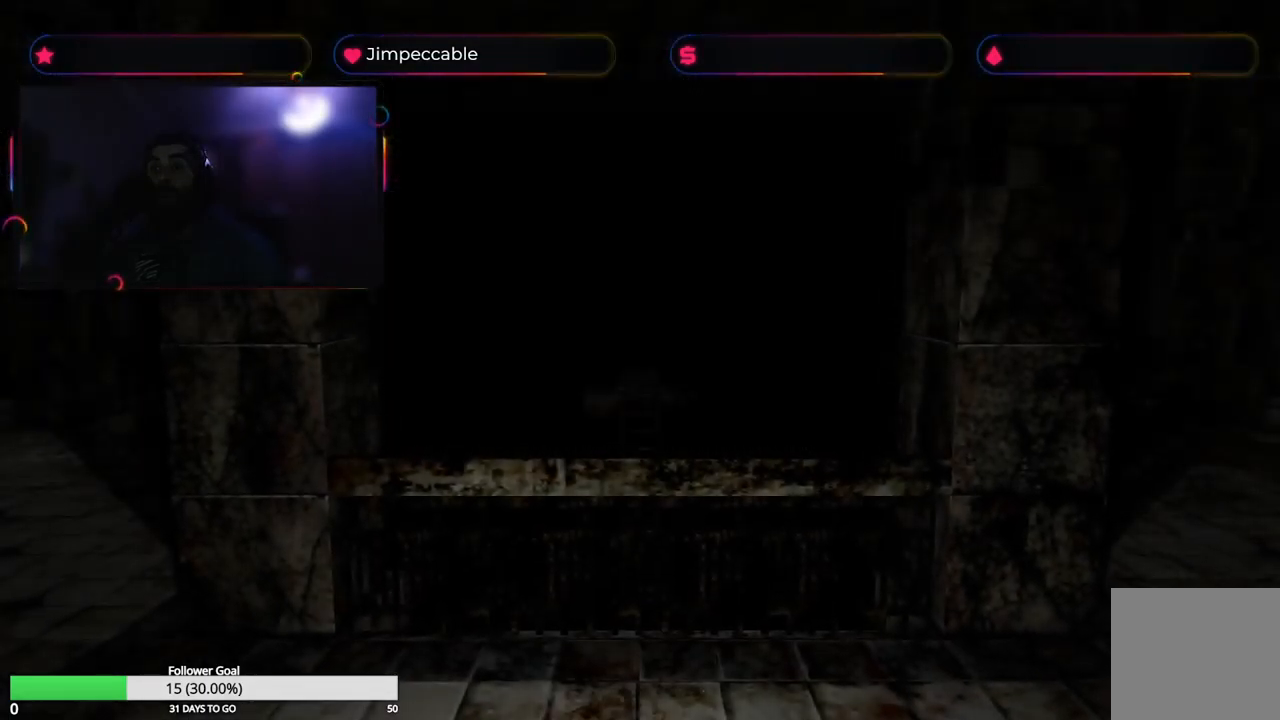
{"buttons": [], "left_stick": "center", "right_stick": "center", "events": []}
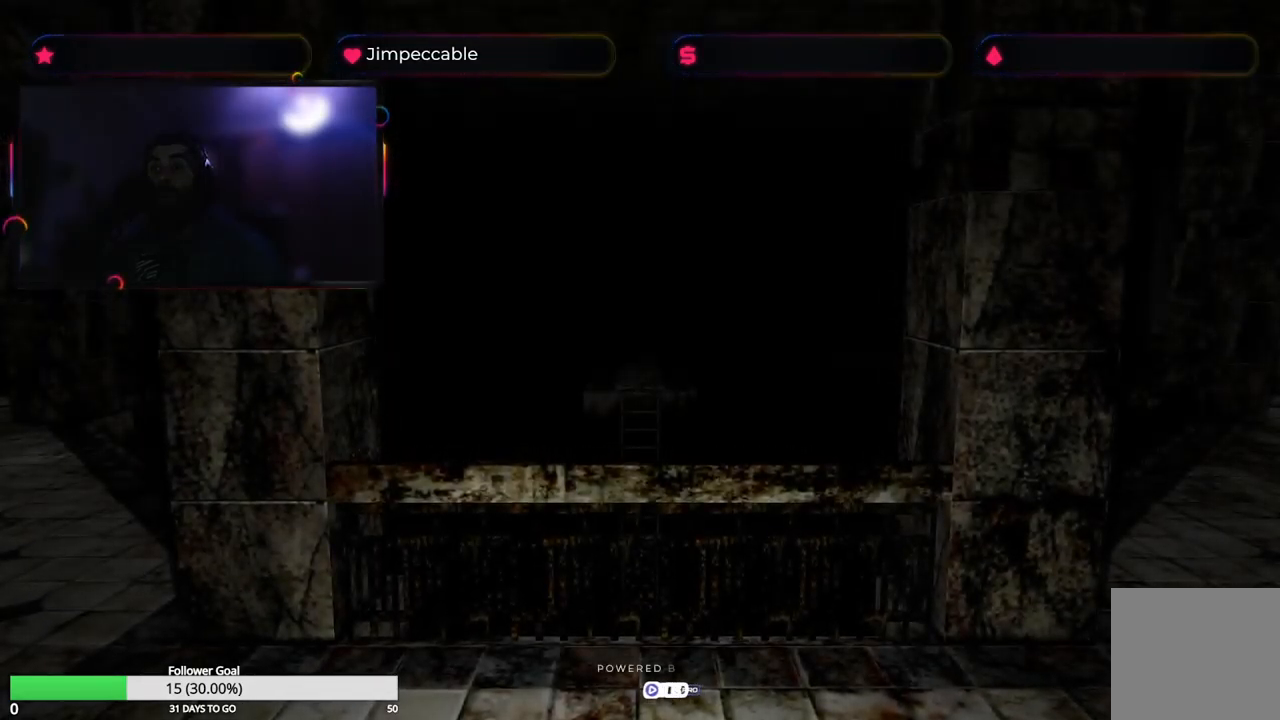
{"buttons": ["START"], "left_stick": "center", "right_stick": "center", "events": [[367, "START", "down"]]}
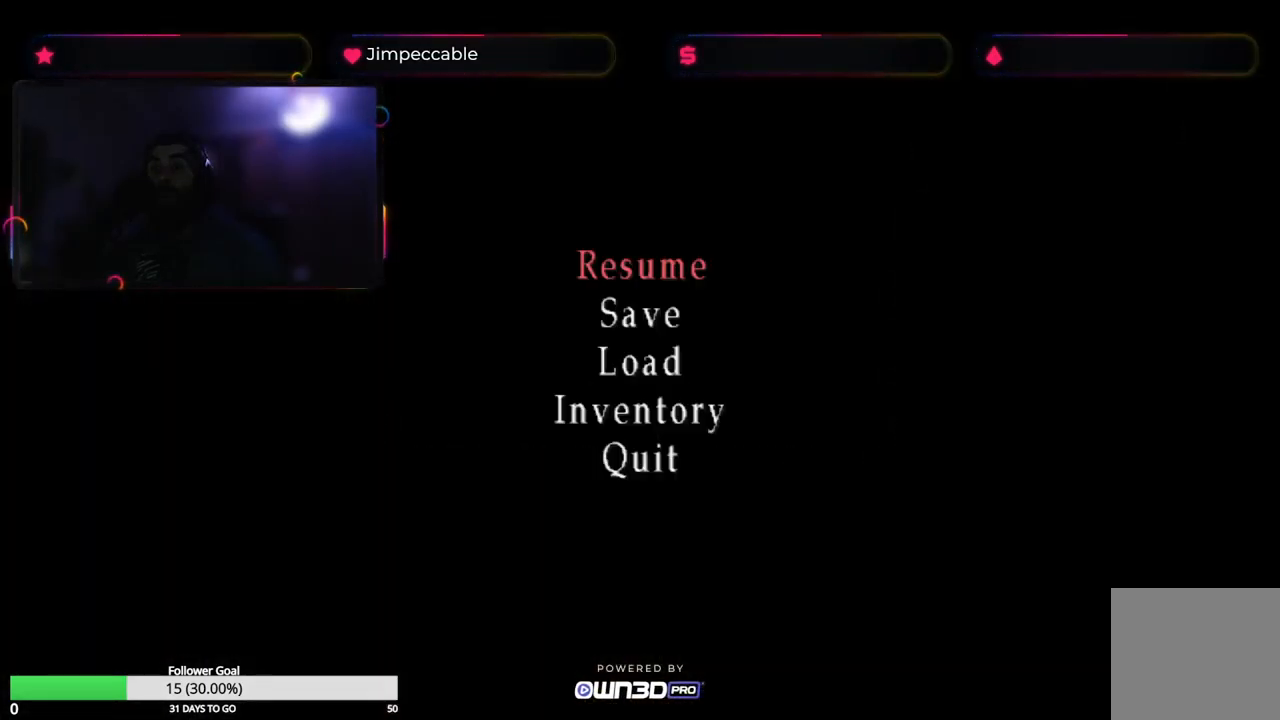
{"buttons": [], "left_stick": "center", "right_stick": "center", "events": [[233, "START", "up"], [400, "START", "down"], [433, "START", "up"]]}
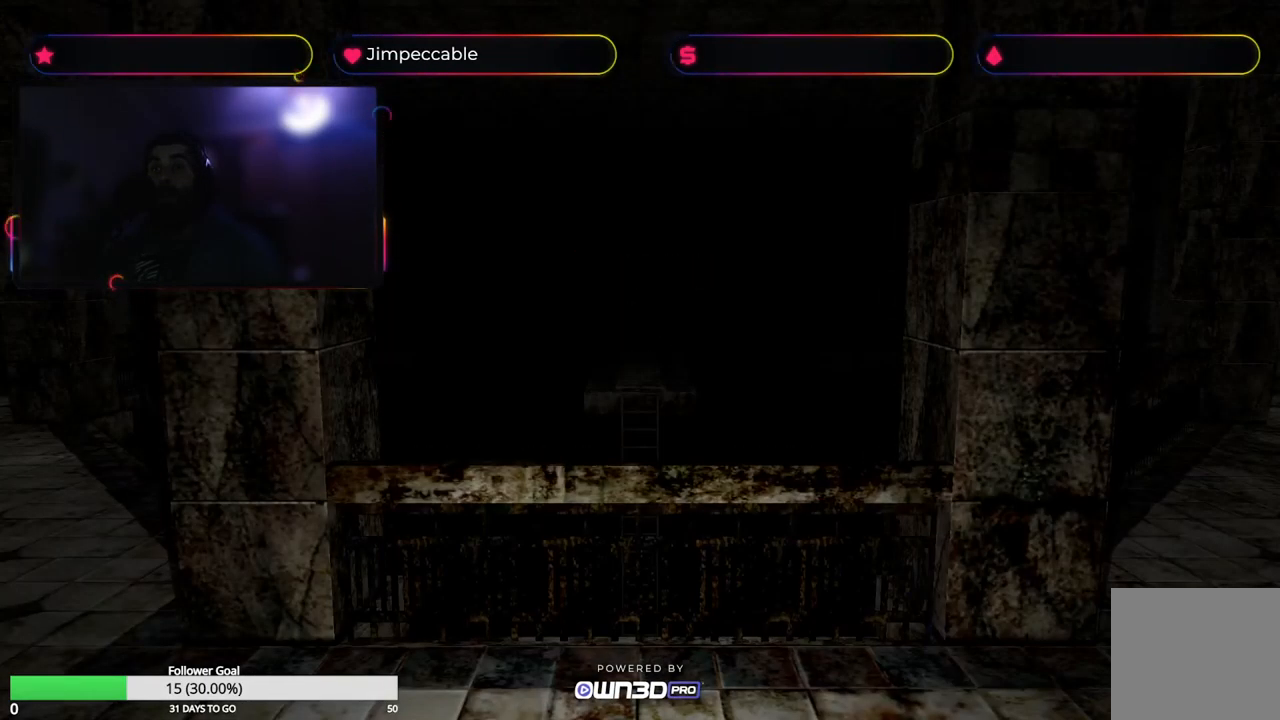
{"buttons": [], "left_stick": "center", "right_stick": "center", "events": [[183, "START", "down"], [300, "START", "up"]]}
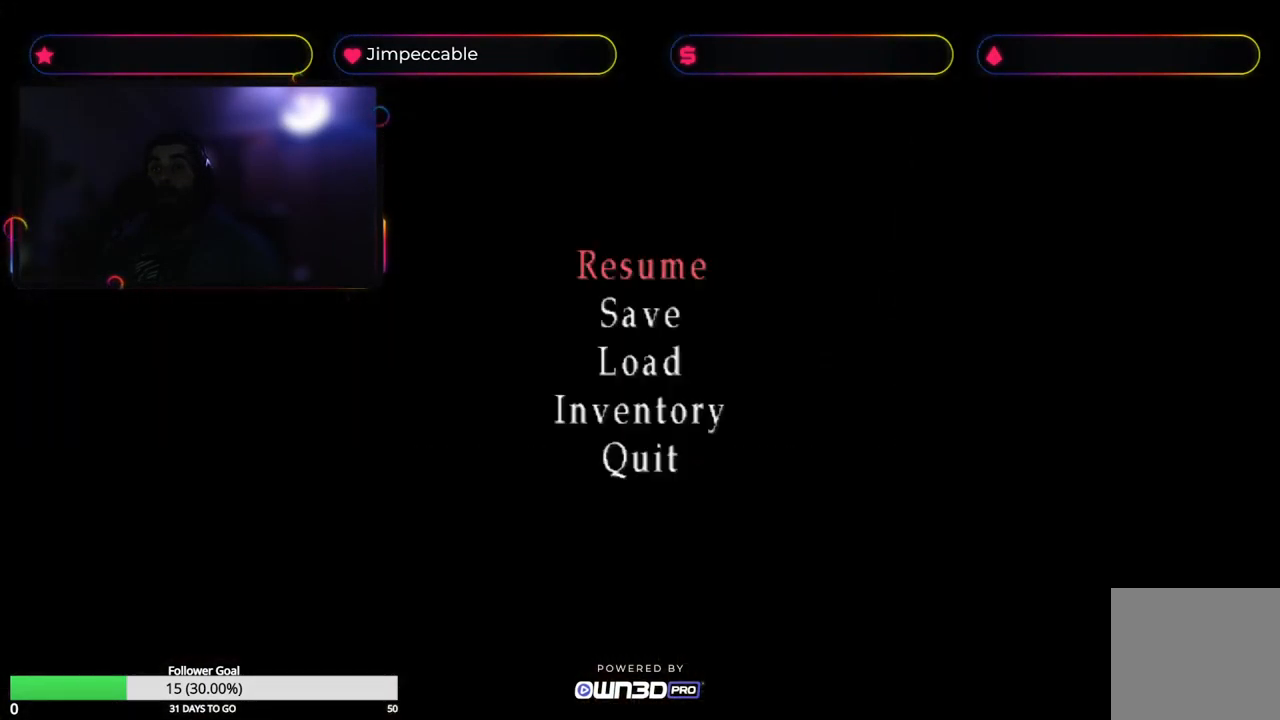
{"buttons": [], "left_stick": "down", "right_stick": "center", "events": [[150, "left_stick", "down"], [333, "left_stick", "center"], [417, "left_stick", "down"]]}
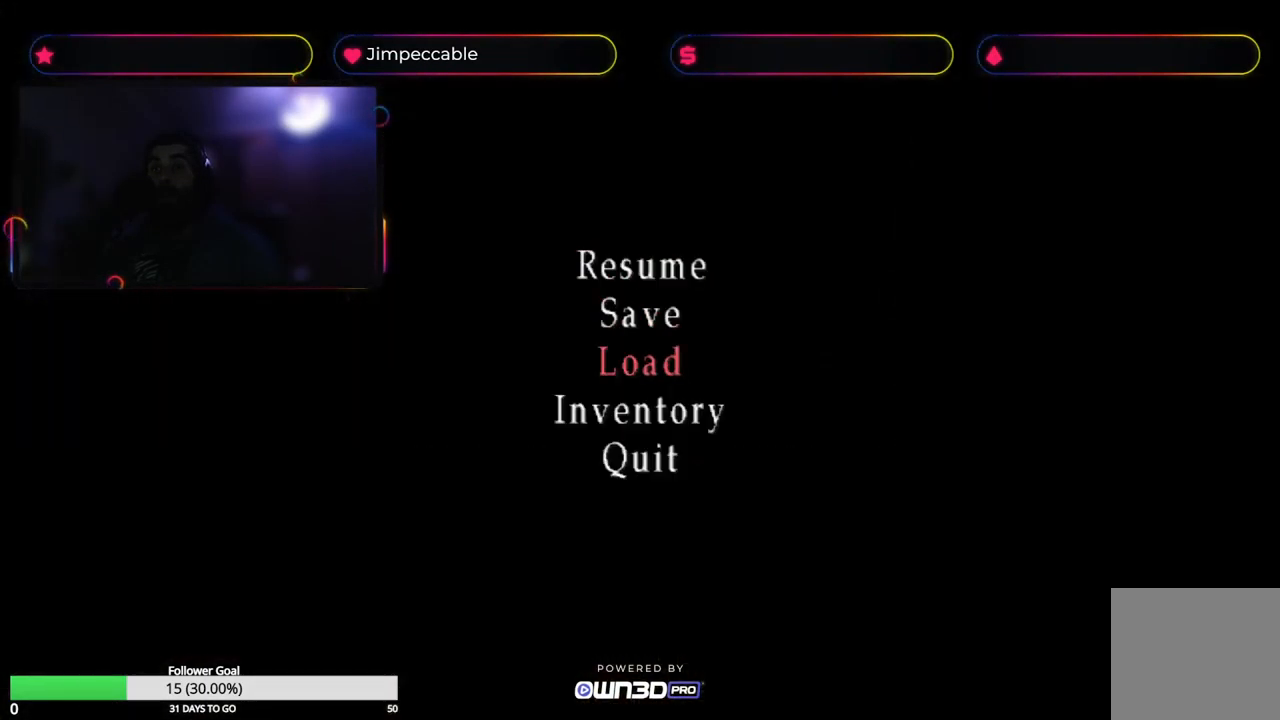
{"buttons": ["A"], "left_stick": "center", "right_stick": "center", "events": [[50, "left_stick", "center"], [150, "left_stick", "down"], [350, "left_stick", "center"], [483, "A", "down"]]}
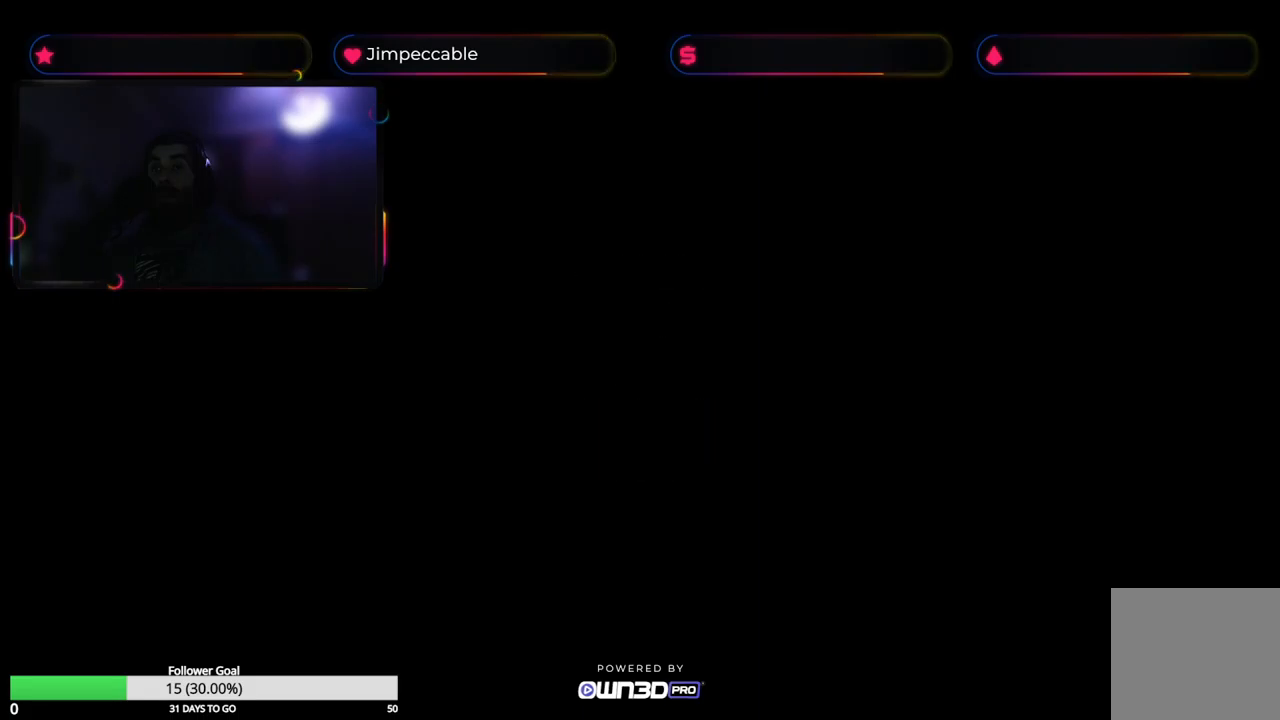
{"buttons": [], "left_stick": "center", "right_stick": "center", "events": [[117, "A", "up"]]}
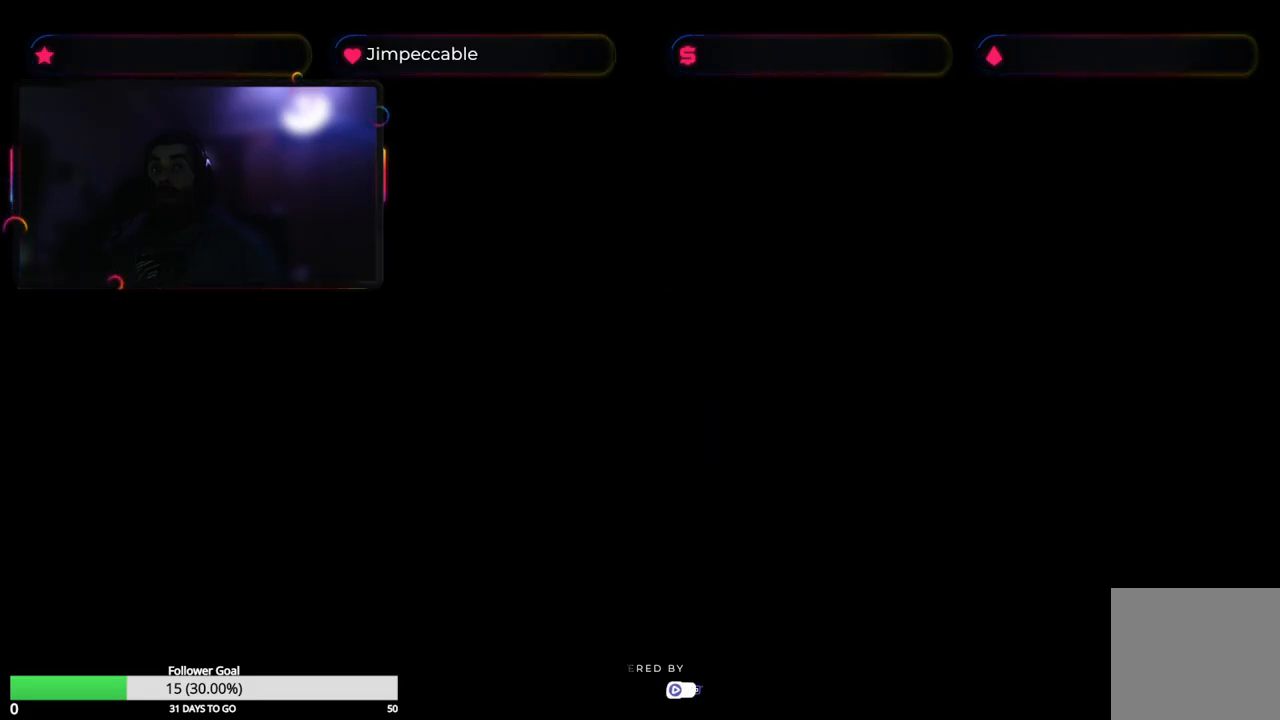
{"buttons": [], "left_stick": "center", "right_stick": "center", "events": []}
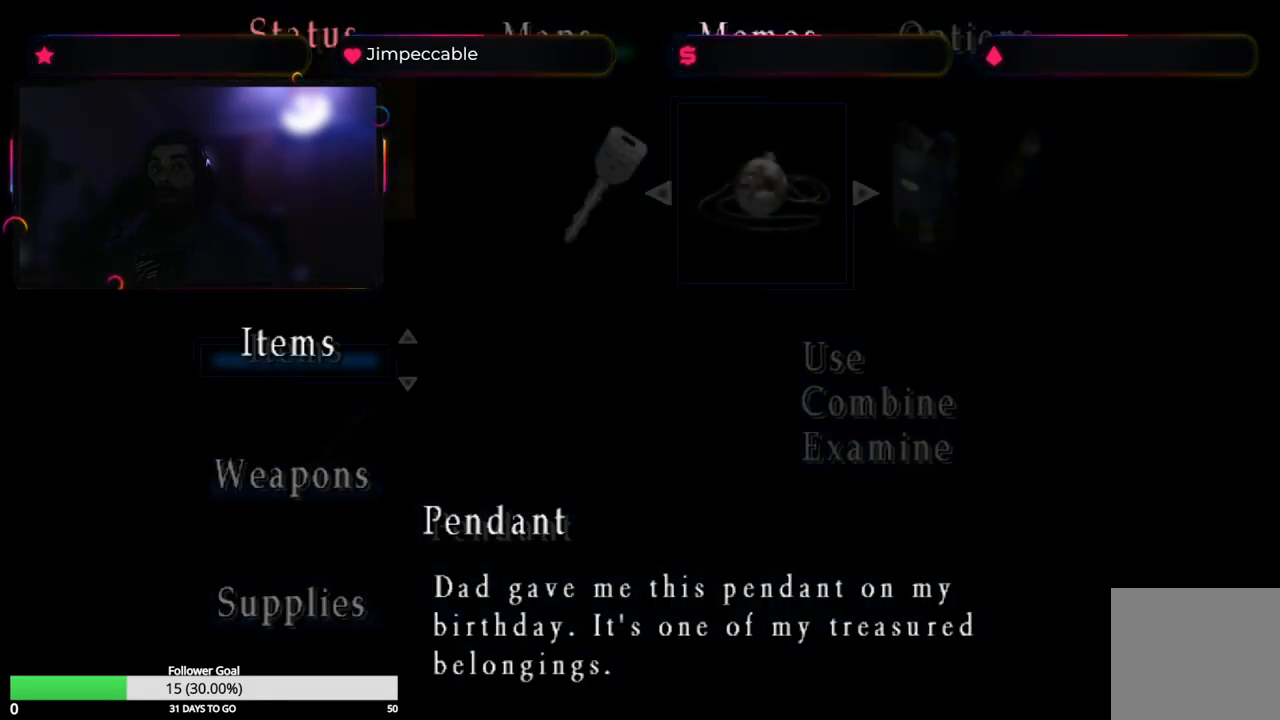
{"buttons": [], "left_stick": "center", "right_stick": "center", "events": []}
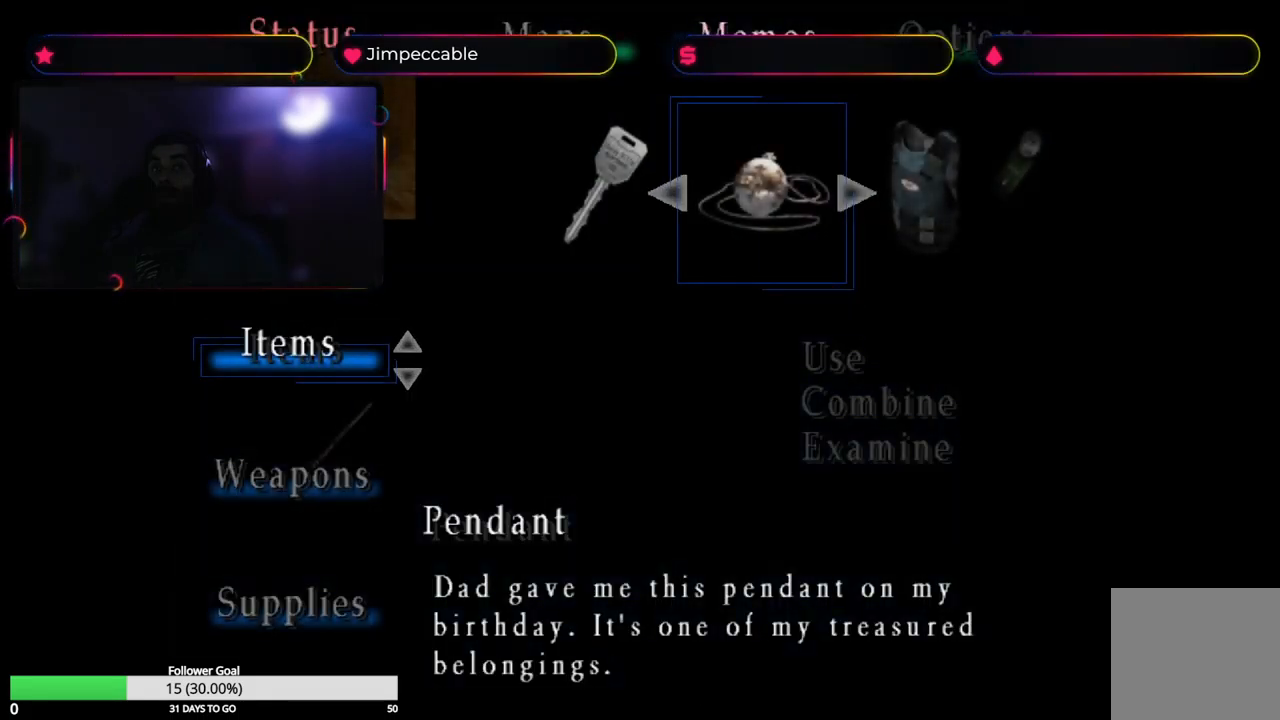
{"buttons": [], "left_stick": "center", "right_stick": "center", "events": []}
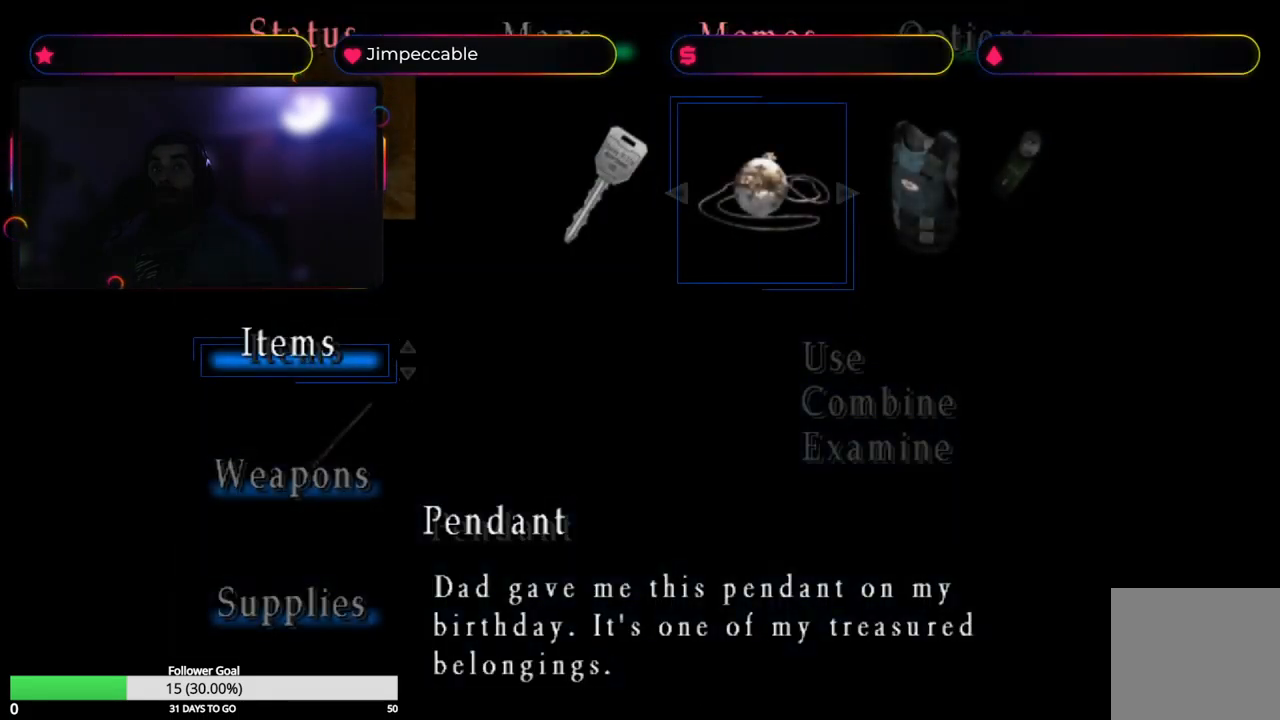
{"buttons": [], "left_stick": "center", "right_stick": "center", "events": [[150, "left_stick", "down"], [367, "left_stick", "center"]]}